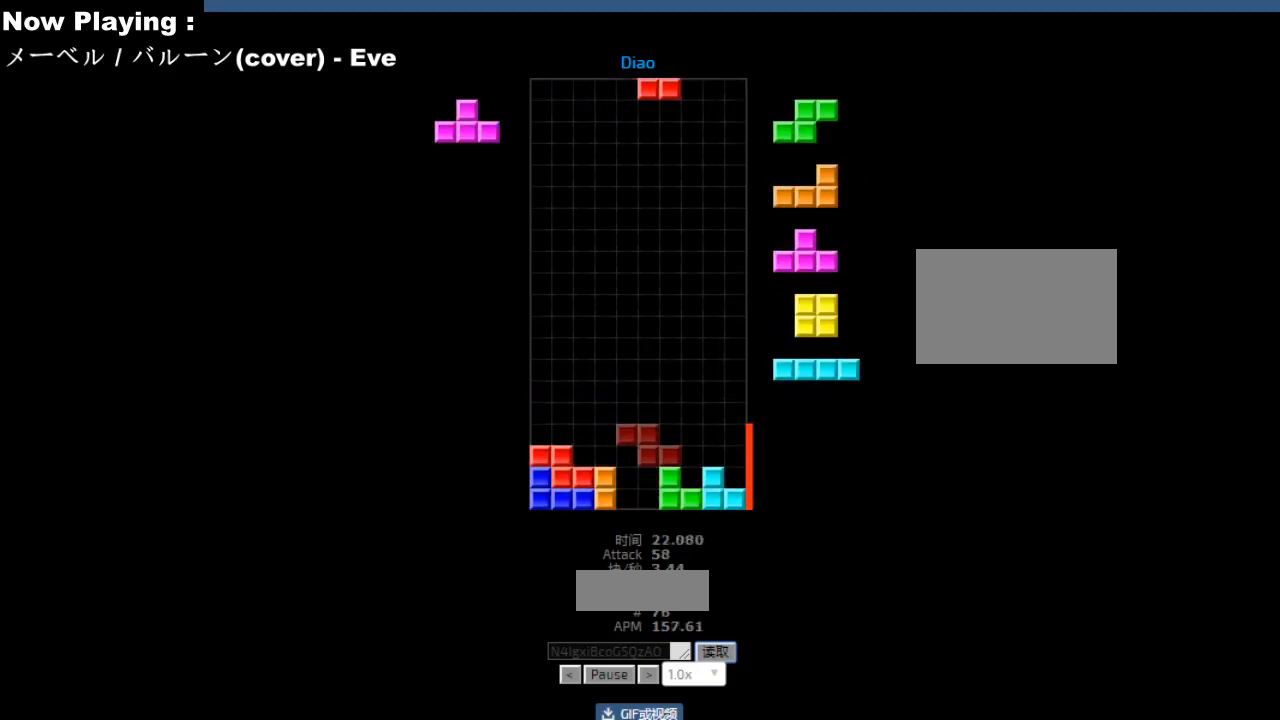
Gameplay with keyboard; each line is a JSON object with the keys held at the frame after it. "events" lists presses ("down") and releases ("up") of "ccw", "cw", "down", "hd", "hl", "left", "right" and "sd" between this image and that frame as [ms after this image, input, new state], when the widget could be followed in between. No other keys are recorded. Mouse input is not recorded. Key names are as the overlay labels them; some are game actions (e.g. jump) rather than physical keys.
{"keys": ["cw"], "events": [[17, "cw", "down"], [17, "right", "up"], [50, "cw", "up"], [183, "left", "down"], [217, "left", "up"], [417, "hd", "down"], [450, "hd", "up"], [450, "hl", "down"], [483, "cw", "down"], [483, "hl", "up"]]}
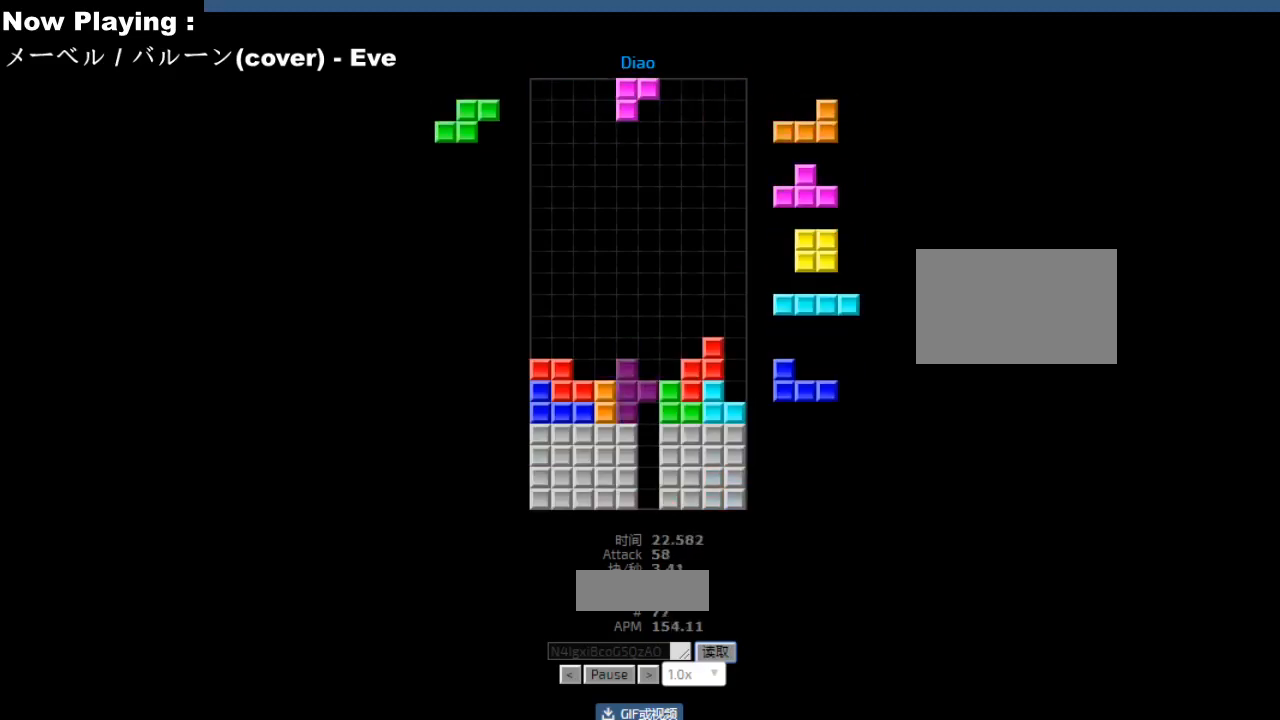
{"keys": ["left"], "events": [[17, "cw", "up"], [50, "hd", "down"], [83, "hd", "up"], [83, "hl", "down"], [117, "hl", "up"], [233, "left", "down"], [267, "left", "up"], [400, "hd", "down"], [433, "hd", "up"], [433, "hl", "down"], [450, "hl", "up"], [450, "left", "down"]]}
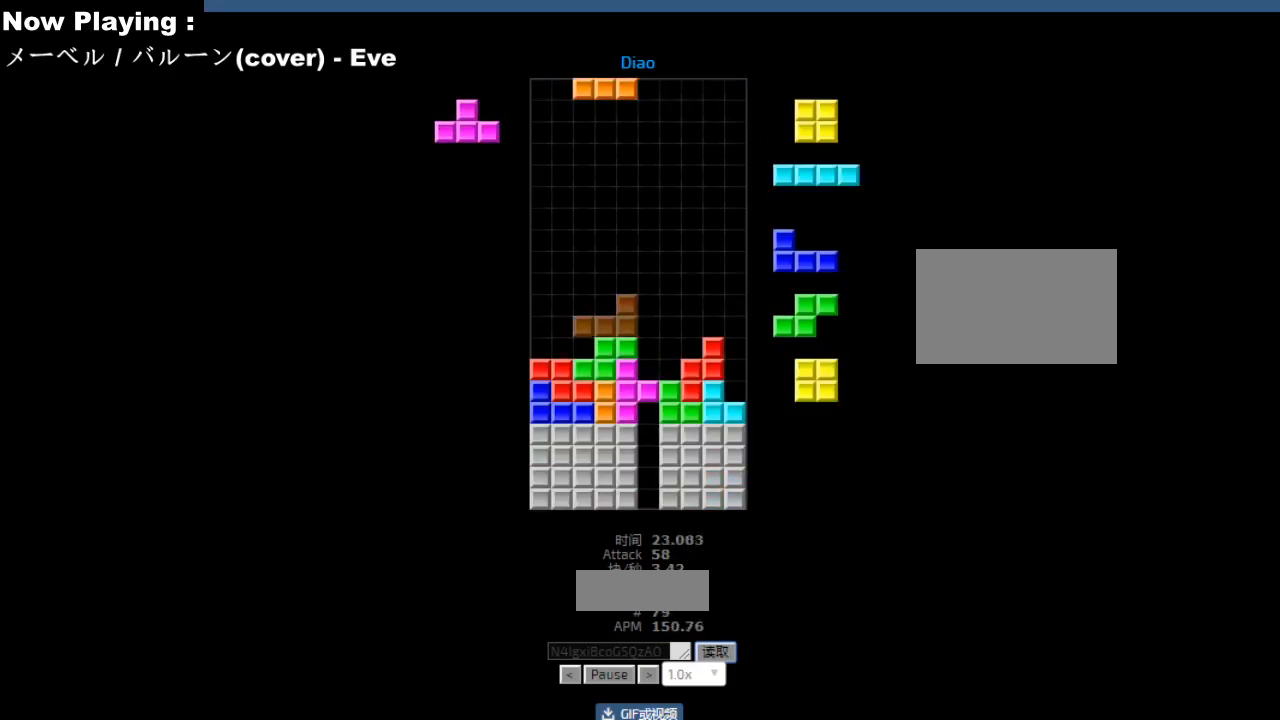
{"keys": ["right"], "events": [[67, "hd", "down"], [67, "left", "up"], [83, "hd", "up"], [200, "hd", "down"], [217, "hd", "up"], [367, "hl", "down"], [383, "right", "down"], [400, "cw", "down"], [400, "hl", "up"], [417, "cw", "up"], [417, "right", "up"], [500, "right", "down"]]}
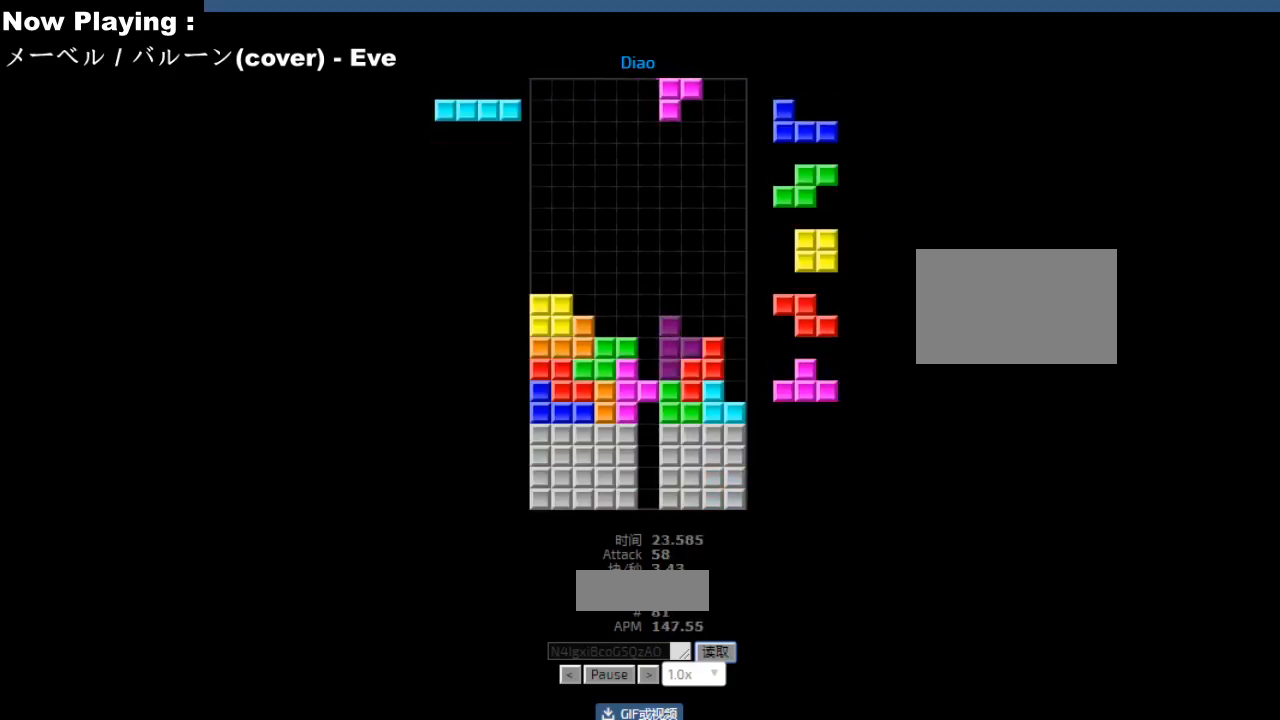
{"keys": [], "events": [[33, "right", "up"], [100, "hd", "down"], [133, "hd", "up"], [150, "ccw", "down"], [183, "ccw", "up"], [283, "ccw", "down"], [317, "ccw", "up"], [350, "hd", "down"], [383, "hd", "up"], [400, "hl", "down"], [417, "right", "down"], [433, "hl", "up"], [450, "cw", "down"], [483, "cw", "up"], [500, "right", "up"]]}
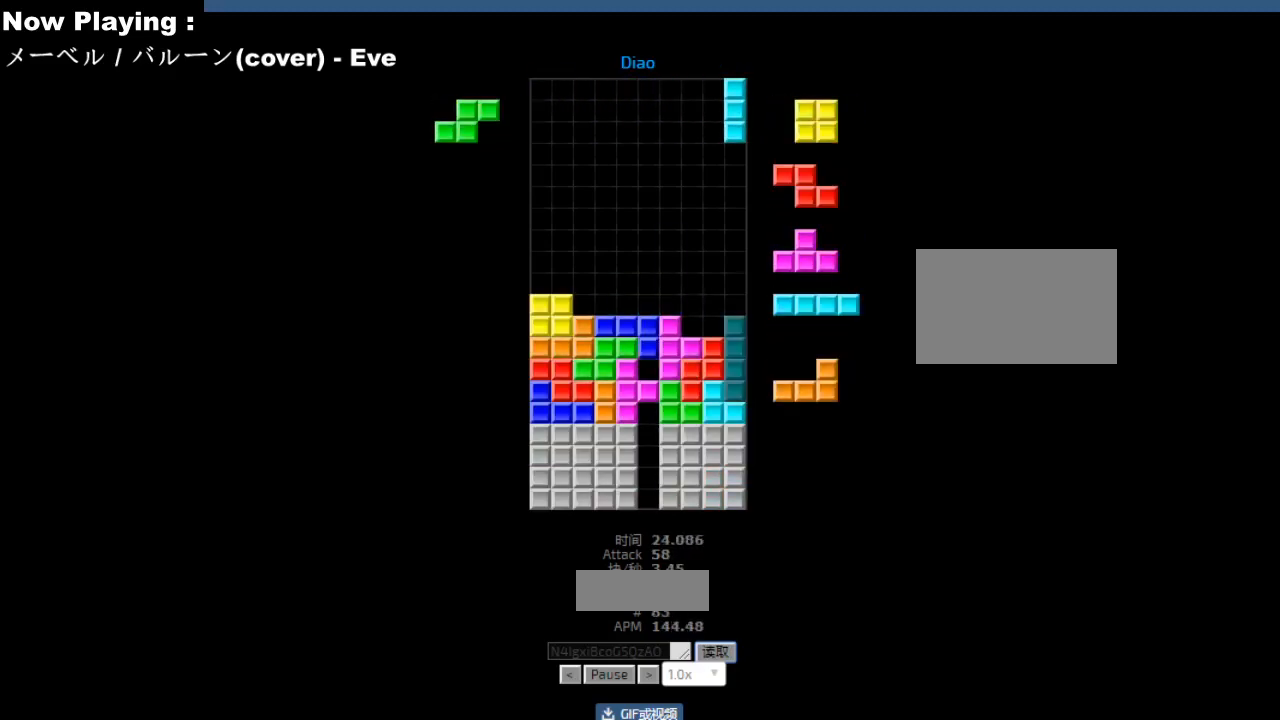
{"keys": [], "events": [[50, "right", "down"], [133, "hd", "down"], [133, "right", "up"], [167, "hd", "up"], [267, "left", "down"], [300, "left", "up"], [350, "hd", "down"], [383, "hd", "up"], [433, "hl", "down"], [467, "hl", "up"]]}
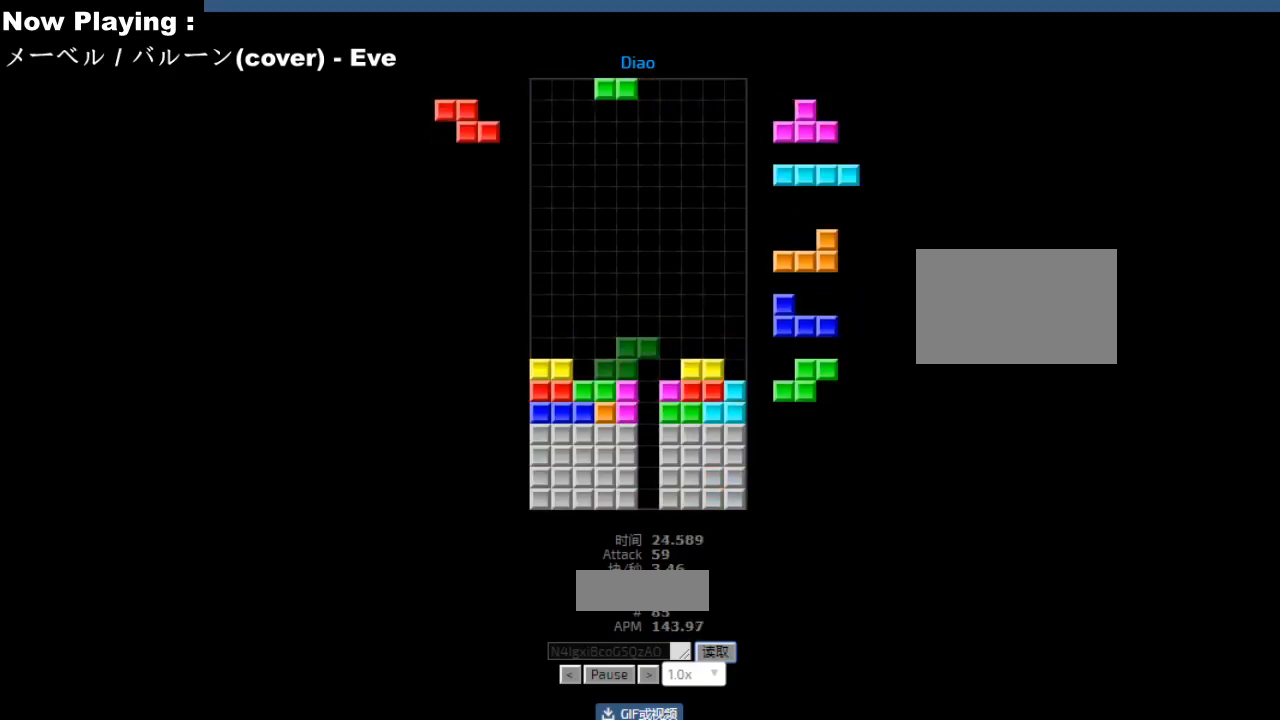
{"keys": [], "events": [[17, "left", "down"], [50, "left", "up"], [133, "hd", "down"], [167, "hd", "up"], [167, "hl", "down"], [200, "ccw", "down"], [200, "hl", "up"], [233, "ccw", "up"], [233, "left", "down"], [267, "left", "up"], [367, "hd", "down"], [400, "hd", "up"], [433, "cw", "down"], [467, "cw", "up"]]}
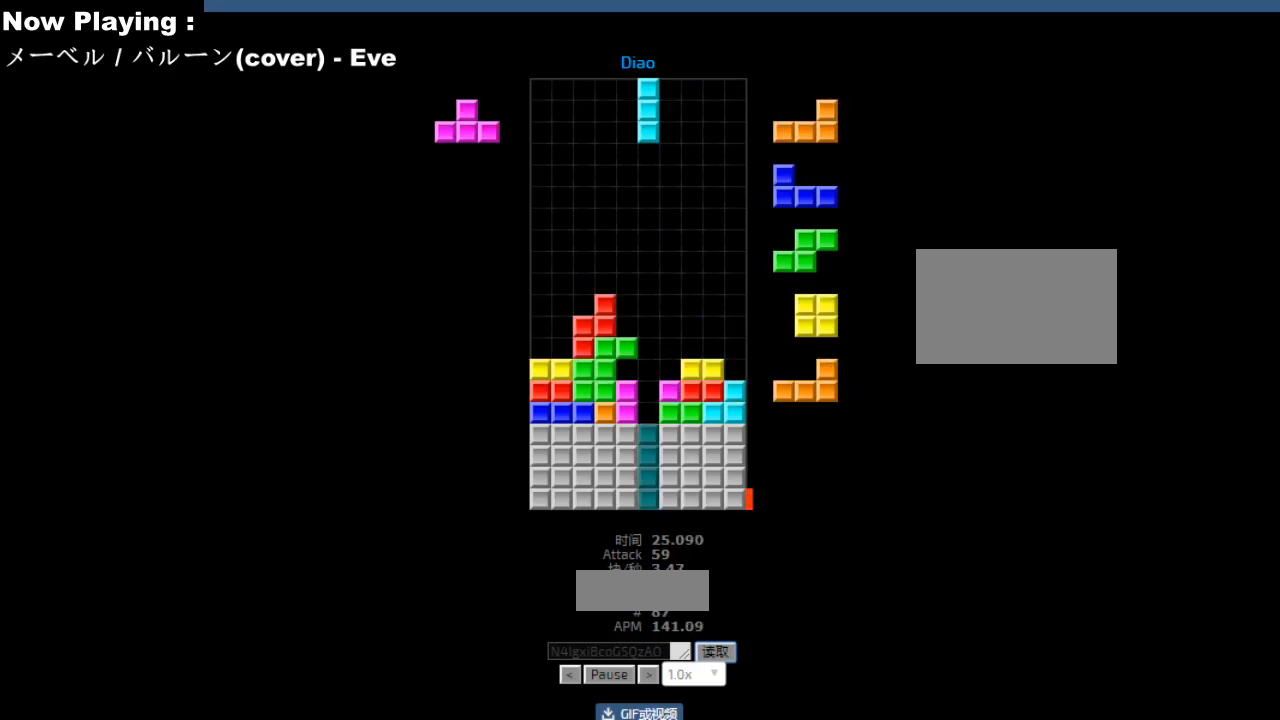
{"keys": [], "events": [[50, "hd", "down"], [83, "hd", "up"], [100, "left", "down"], [133, "cw", "down"], [167, "cw", "up"], [200, "left", "up"], [283, "hd", "down"], [317, "cw", "down"], [317, "hd", "up"], [317, "right", "down"], [350, "cw", "up"], [350, "right", "up"], [433, "cw", "down"], [467, "cw", "up"]]}
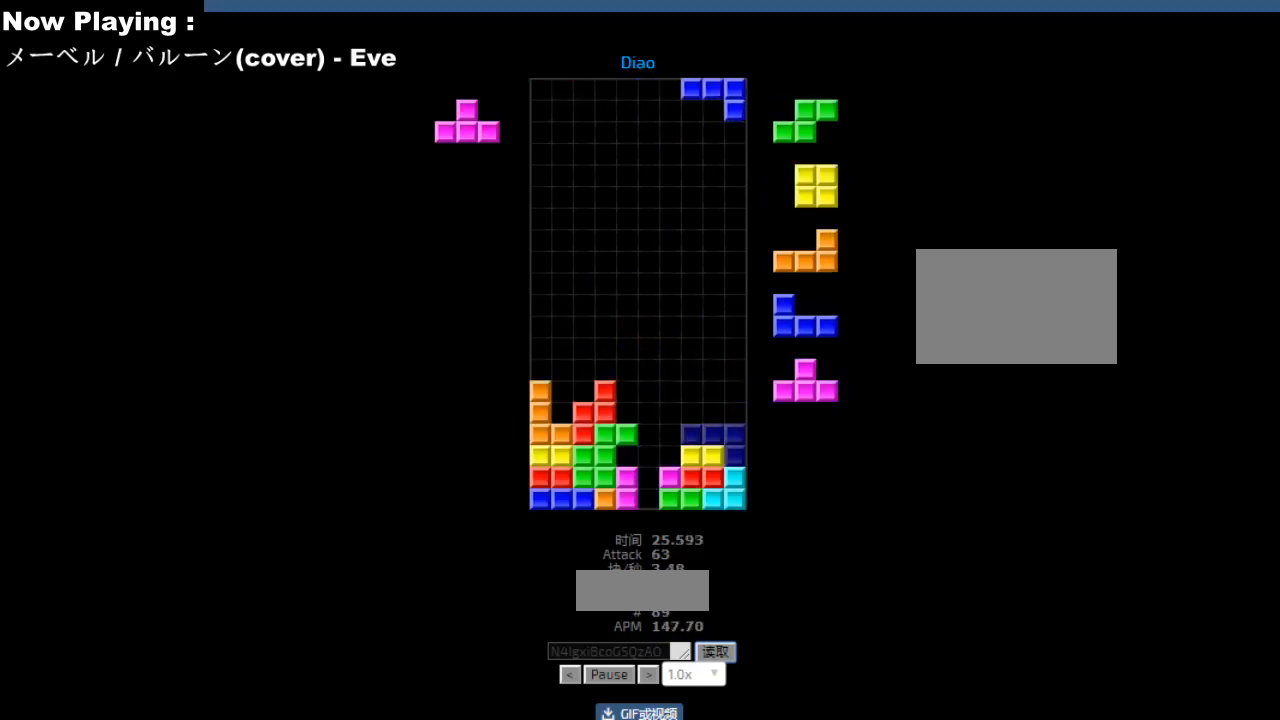
{"keys": ["hd"], "events": [[17, "hd", "down"], [50, "hd", "up"], [50, "hl", "down"], [67, "ccw", "down"], [83, "hl", "up"], [100, "ccw", "up"], [100, "right", "down"], [100, "sd", "down"], [133, "right", "up"], [133, "sd", "up"], [200, "right", "down"], [233, "right", "up"], [250, "ccw", "down"], [283, "ccw", "up"], [283, "sd", "down"], [300, "hd", "down"], [317, "sd", "up"], [333, "hd", "up"], [367, "right", "down"], [450, "right", "up"], [500, "hd", "down"]]}
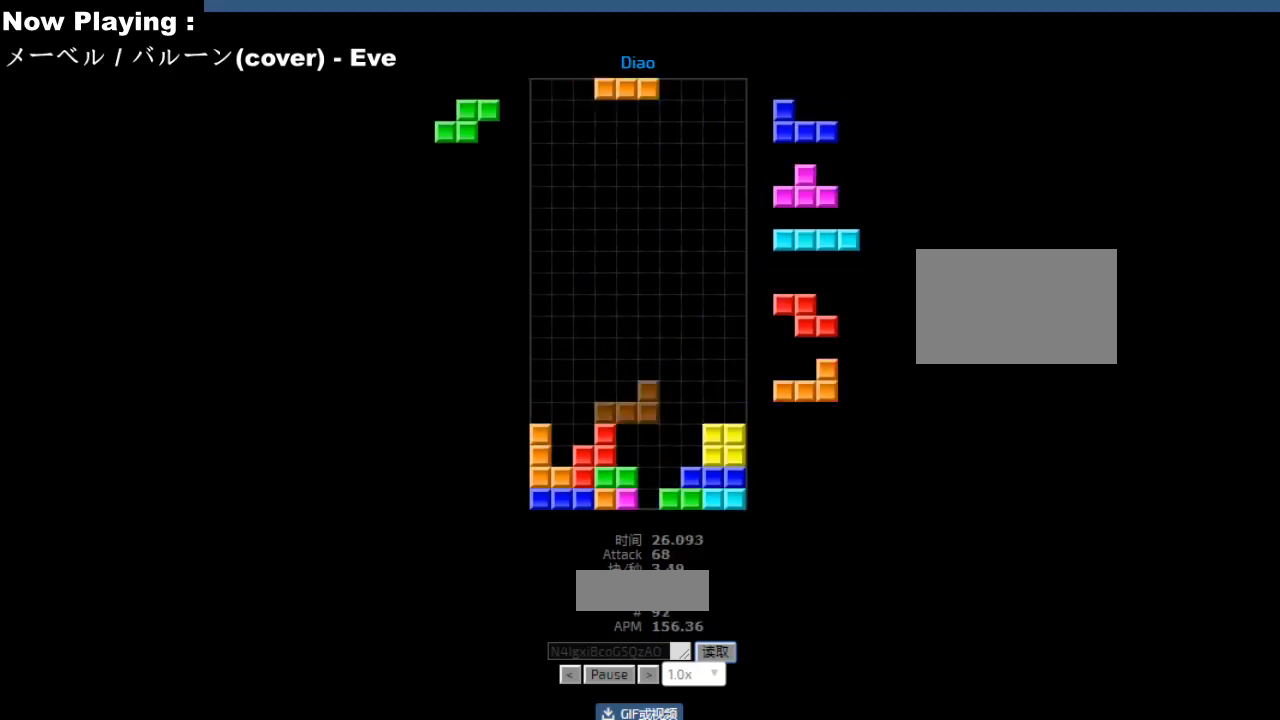
{"keys": ["right"], "events": [[33, "ccw", "down"], [33, "hd", "up"], [67, "ccw", "up"], [117, "hd", "down"], [150, "hd", "up"], [183, "right", "down"], [200, "cw", "down"], [217, "right", "up"], [233, "cw", "up"], [317, "left", "down"], [350, "left", "up"], [383, "hd", "down"], [417, "hd", "up"], [433, "right", "down"], [450, "cw", "down"], [467, "right", "up"], [483, "cw", "up"], [483, "right", "down"]]}
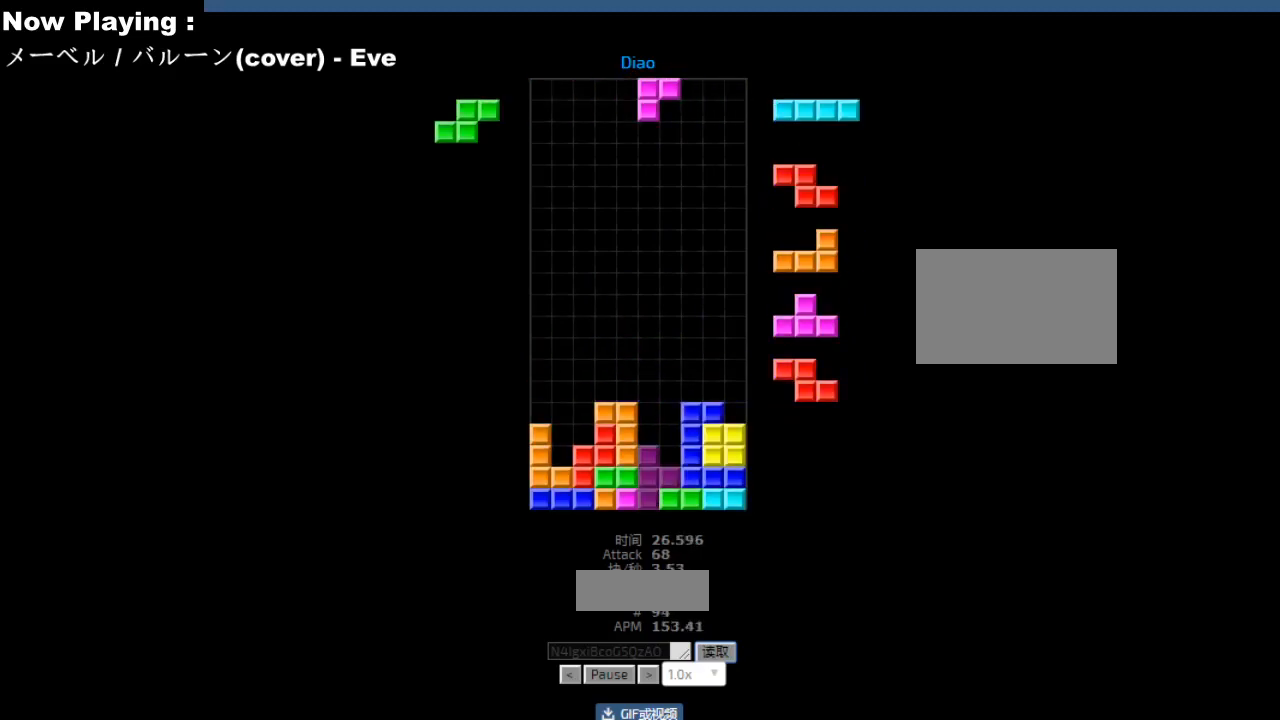
{"keys": ["left"], "events": [[17, "right", "up"], [33, "right", "down"], [50, "hl", "down"], [50, "right", "up"], [83, "hl", "up"], [150, "cw", "down"], [183, "cw", "up"], [283, "hd", "down"], [300, "hd", "up"], [317, "cw", "down"], [317, "right", "down"], [350, "cw", "up"], [350, "right", "up"], [400, "hd", "down"], [433, "ccw", "down"], [433, "hd", "up"], [450, "left", "down"], [467, "ccw", "up"]]}
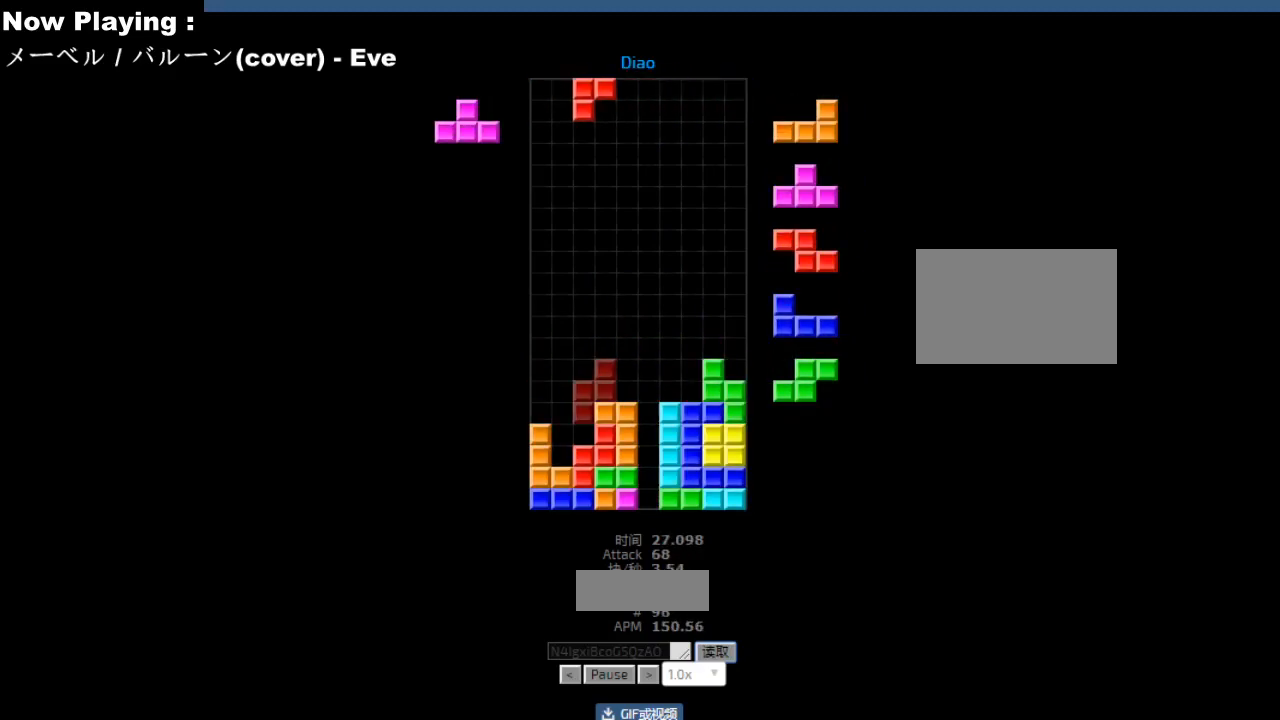
{"keys": [], "events": [[33, "left", "up"], [50, "right", "down"], [83, "right", "up"], [117, "hd", "down"], [150, "hd", "up"], [183, "cw", "down"], [183, "left", "down"], [200, "left", "up"], [217, "cw", "up"], [267, "left", "down"], [333, "hd", "down"], [333, "left", "up"], [367, "hd", "up"], [433, "right", "down"], [467, "right", "up"]]}
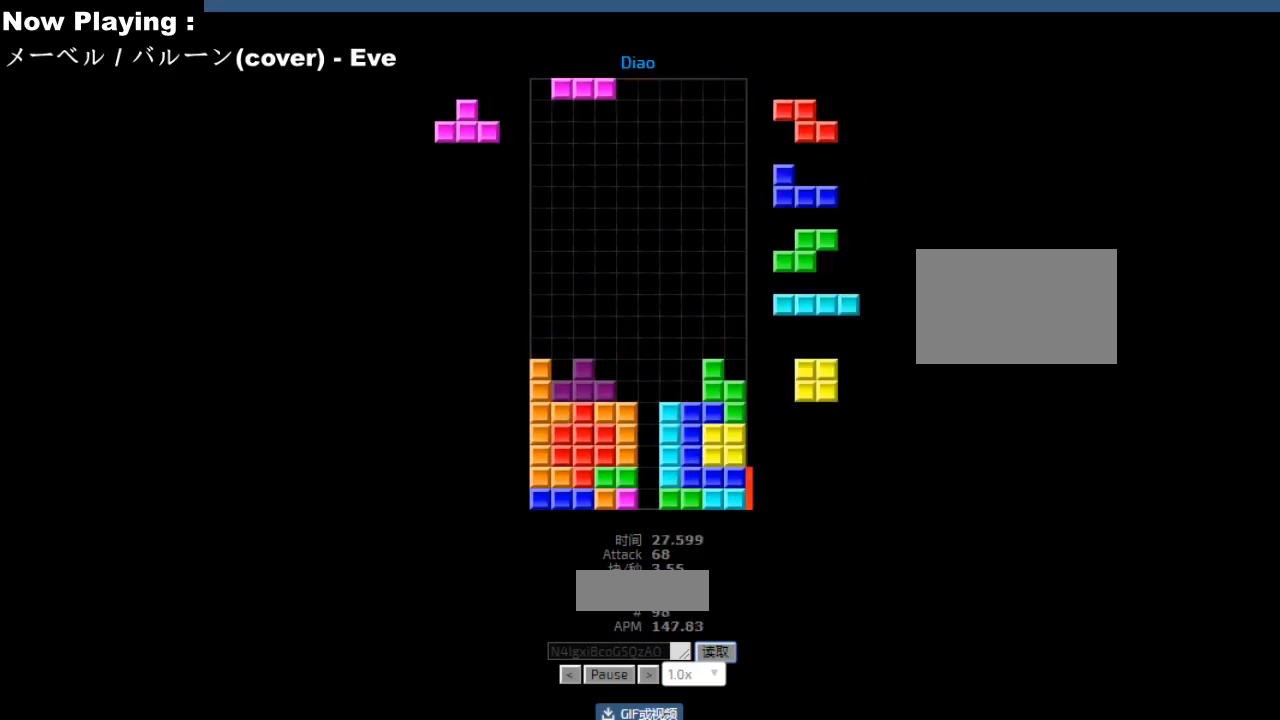
{"keys": [], "events": [[33, "hd", "down"], [50, "hd", "up"], [67, "ccw", "down"], [100, "ccw", "up"], [100, "left", "down"], [183, "left", "up"], [233, "right", "down"], [250, "right", "up"], [283, "hd", "down"], [317, "hd", "up"], [367, "right", "down"], [417, "cw", "down"], [450, "right", "up"], [467, "cw", "up"]]}
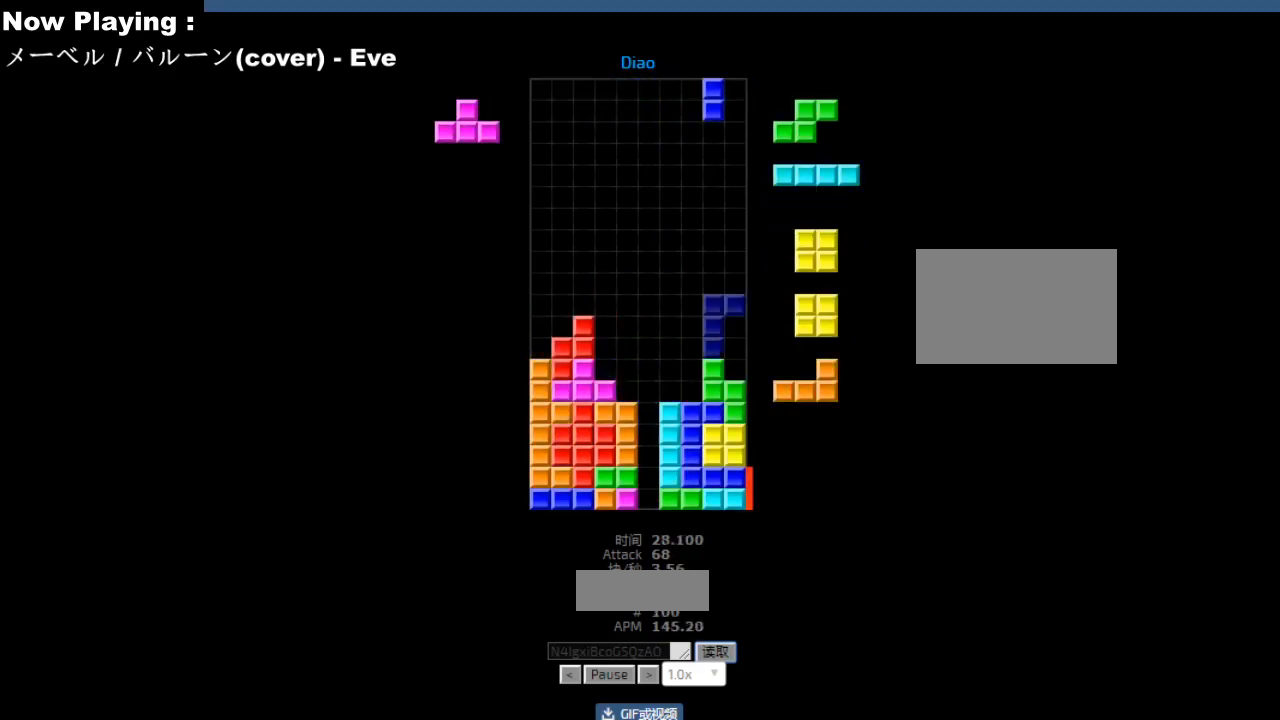
{"keys": ["hd"], "events": [[100, "left", "down"], [150, "hd", "down"], [183, "hd", "up"], [183, "hl", "down"], [183, "left", "up"], [217, "cw", "down"], [217, "hl", "up"], [250, "cw", "up"], [333, "hd", "down"], [367, "hd", "up"], [367, "right", "down"], [383, "cw", "down"], [400, "right", "up"], [417, "cw", "up"], [500, "hd", "down"]]}
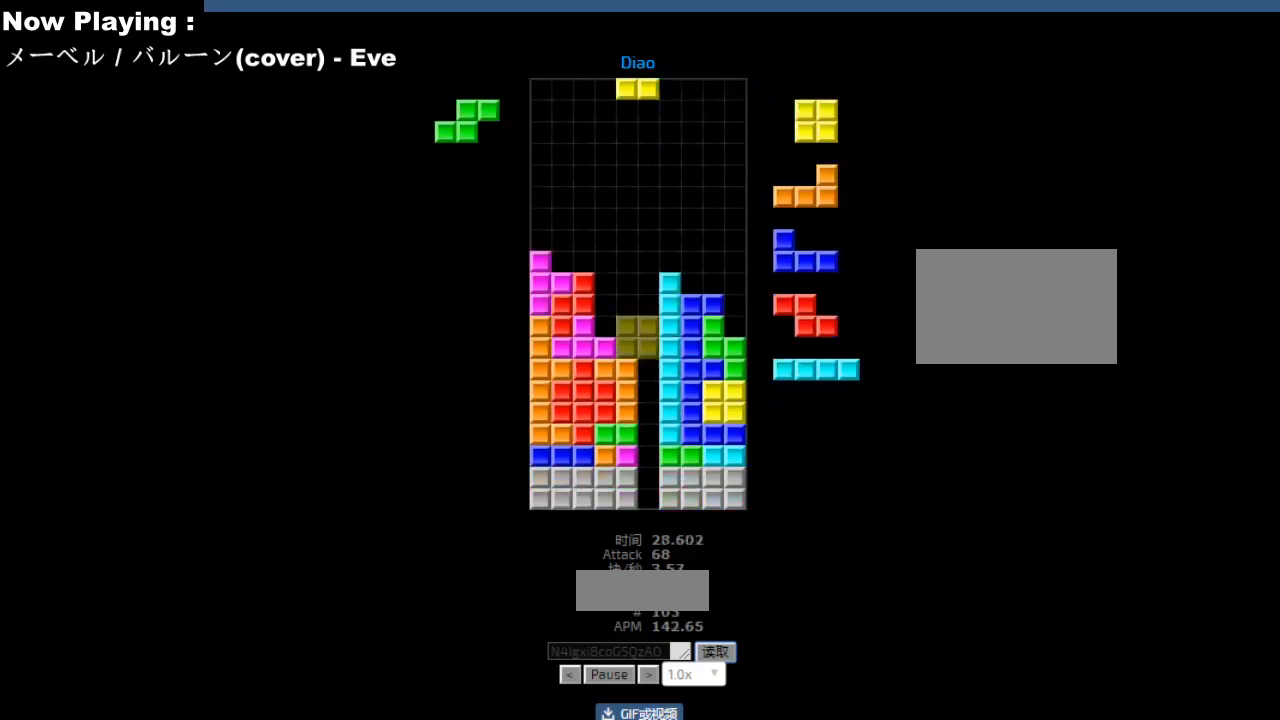
{"keys": [], "events": [[33, "hd", "up"]]}
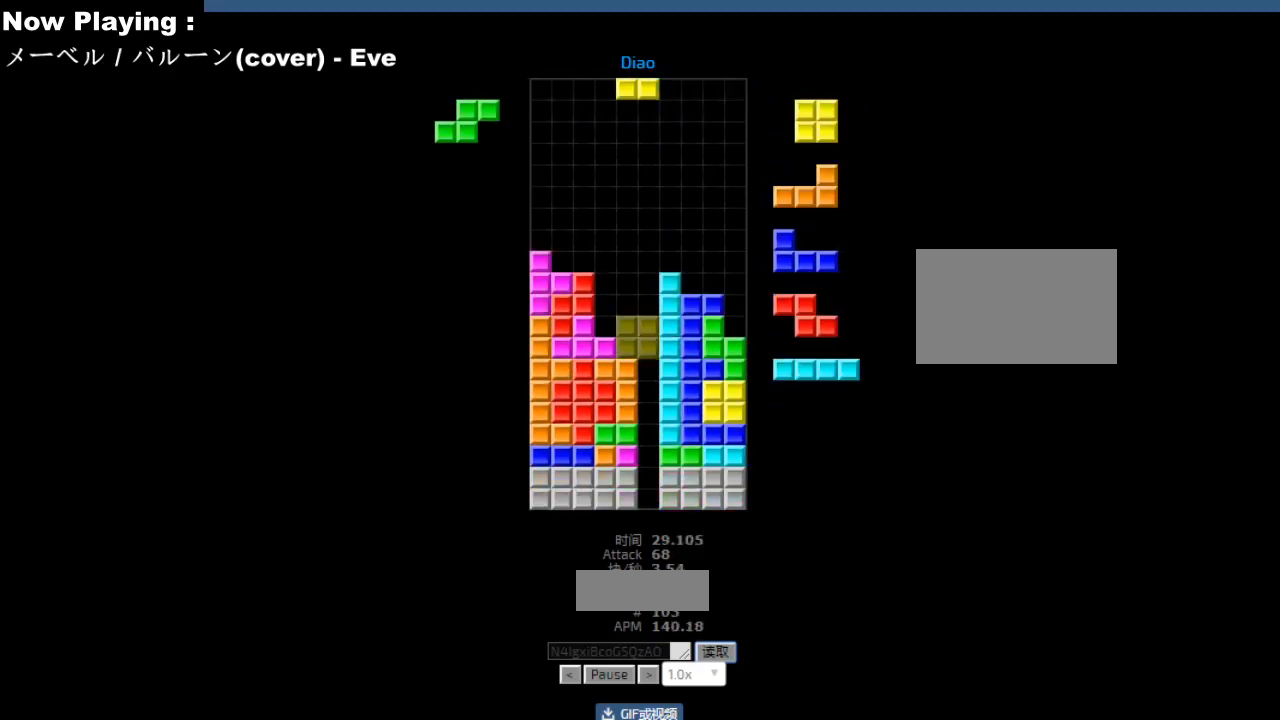
{"keys": ["left"], "events": [[17, "left", "down"], [50, "left", "up"], [100, "hl", "down"], [133, "ccw", "down"], [133, "hl", "up"], [167, "ccw", "up"], [467, "hd", "down"], [483, "left", "down"], [500, "hd", "up"]]}
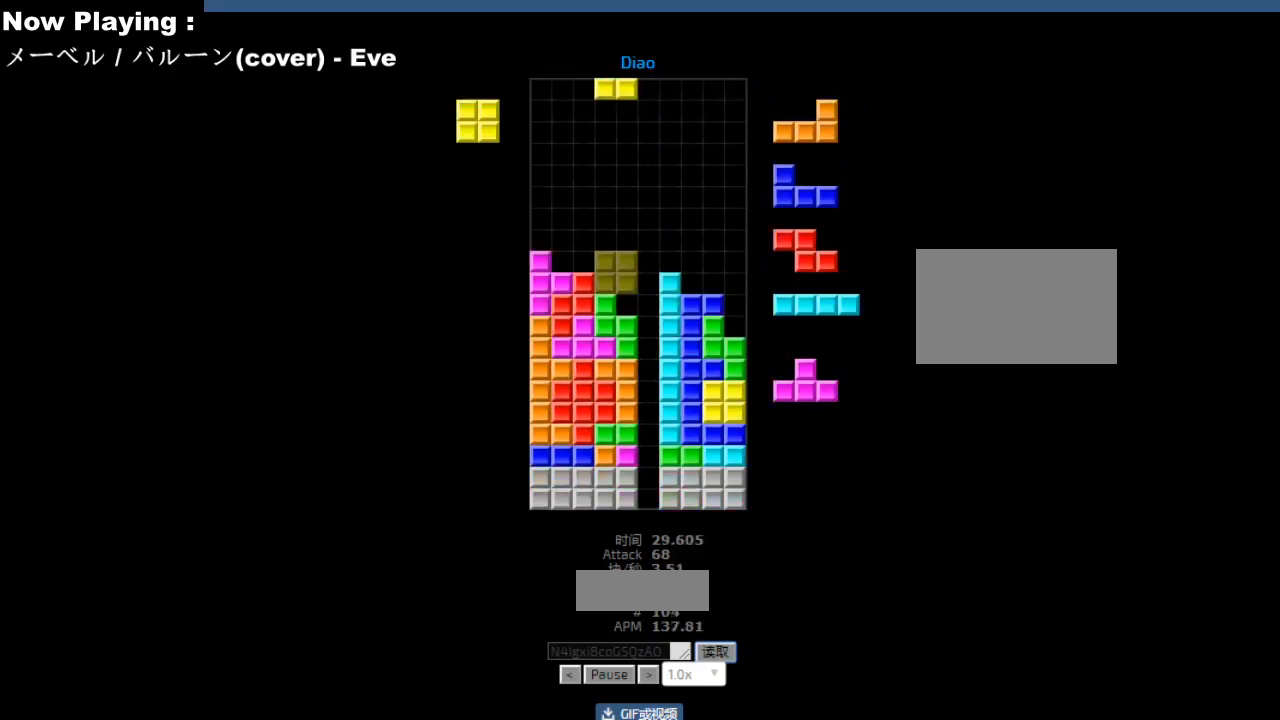
{"keys": ["right"], "events": [[67, "left", "up"], [133, "right", "down"], [167, "right", "up"], [183, "hd", "down"], [217, "hd", "up"], [233, "ccw", "down"], [267, "ccw", "up"], [267, "right", "down"], [350, "right", "up"], [450, "right", "down"]]}
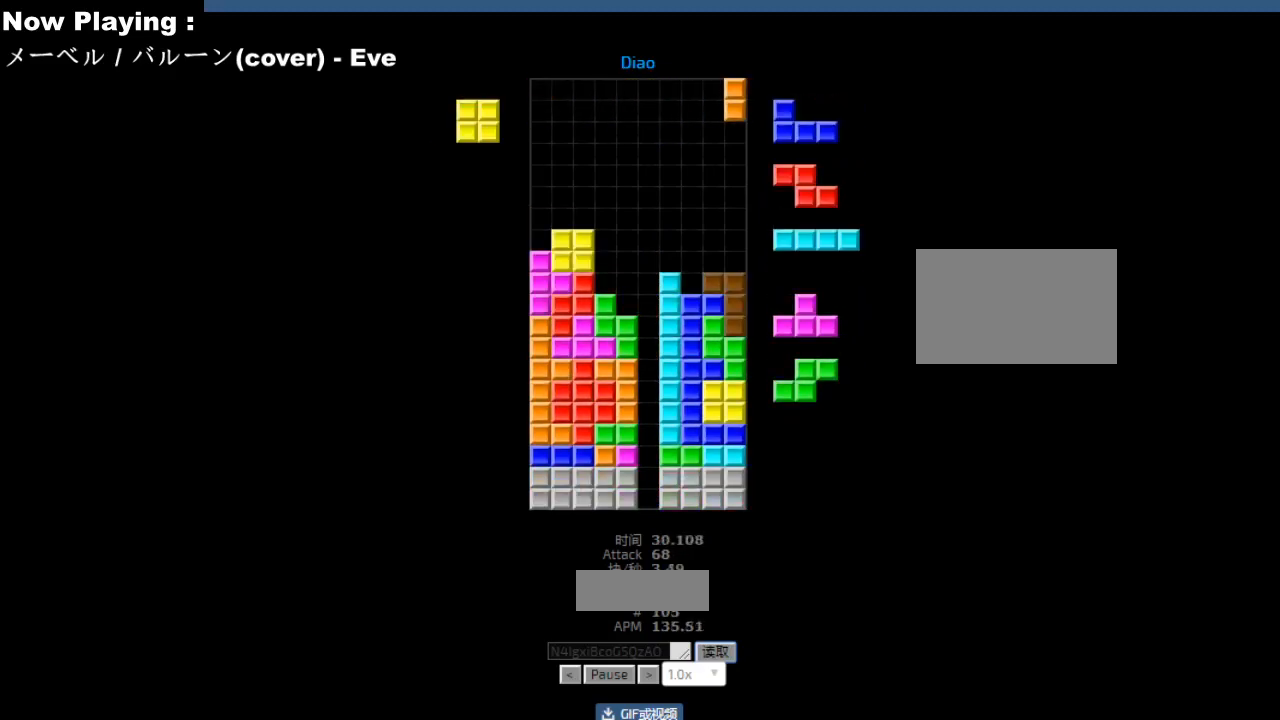
{"keys": [], "events": [[17, "hd", "down"], [17, "right", "up"], [50, "hd", "up"], [83, "hl", "down"], [100, "hl", "up"], [117, "right", "down"], [200, "hd", "down"], [200, "right", "up"], [217, "right", "down"], [233, "hd", "up"], [250, "hl", "down"], [250, "right", "up"], [283, "ccw", "down"], [283, "hl", "up"], [317, "ccw", "up"]]}
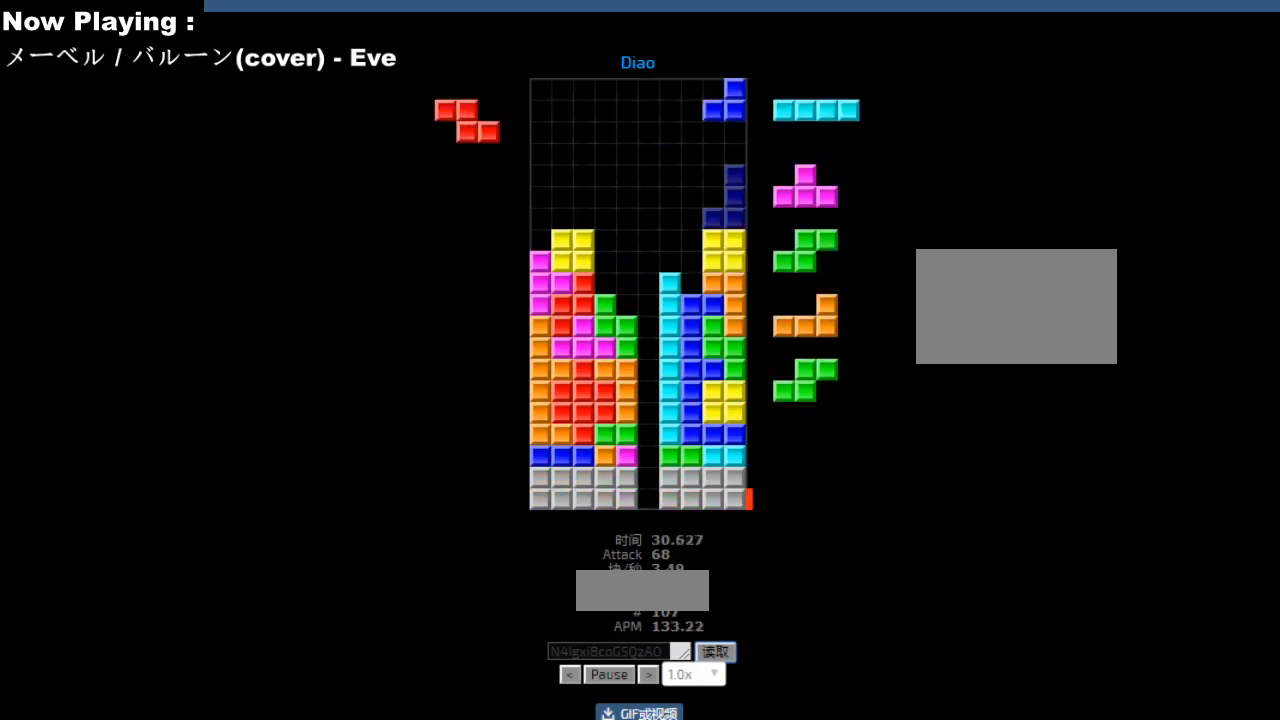
{"keys": [], "events": [[17, "hd", "down"], [50, "hd", "up"], [50, "hl", "down"], [83, "ccw", "down"], [83, "hl", "up"], [100, "left", "down"], [117, "ccw", "up"], [183, "left", "up"], [267, "hd", "down"], [300, "hd", "up"], [317, "hl", "down"], [350, "hl", "up"], [400, "cw", "down"], [433, "cw", "up"]]}
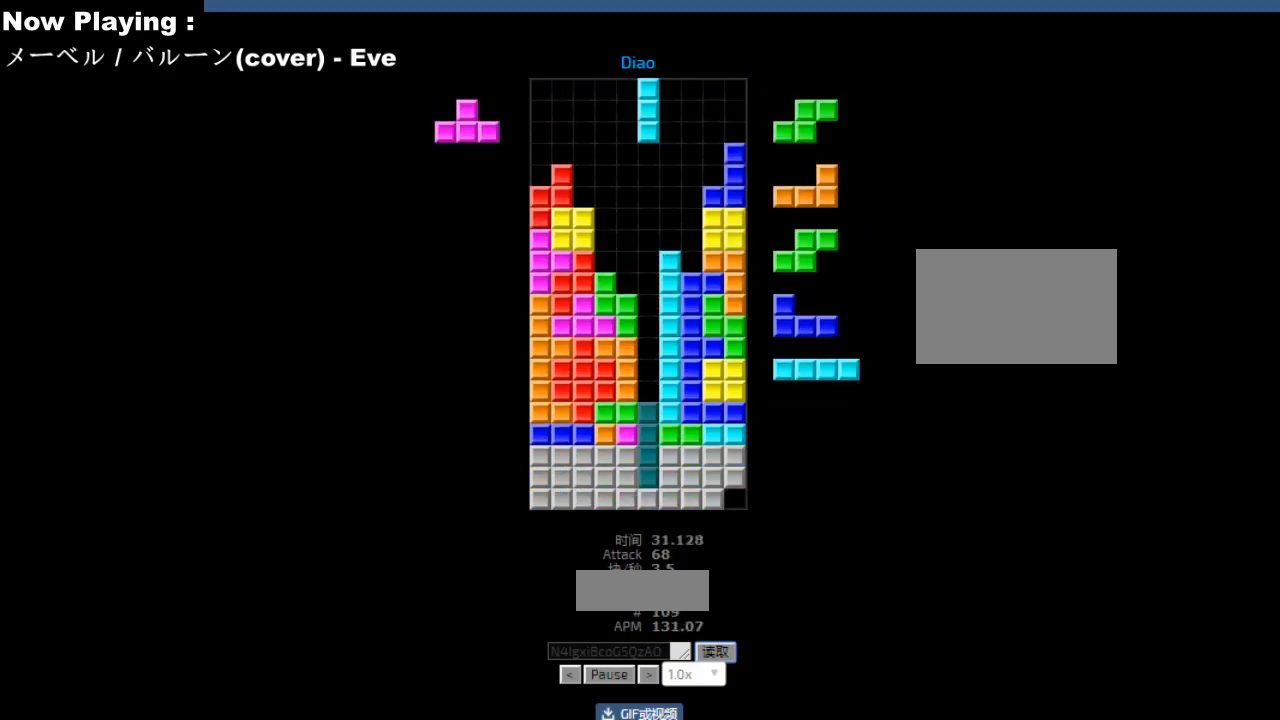
{"keys": ["hd"], "events": [[17, "hd", "down"], [33, "ccw", "down"], [50, "hd", "up"], [67, "ccw", "up"], [133, "hd", "down"], [167, "ccw", "down"], [167, "hd", "up"], [200, "ccw", "up"], [233, "right", "down"], [267, "right", "up"], [333, "right", "down"], [367, "right", "up"], [417, "right", "down"], [450, "right", "up"], [500, "hd", "down"]]}
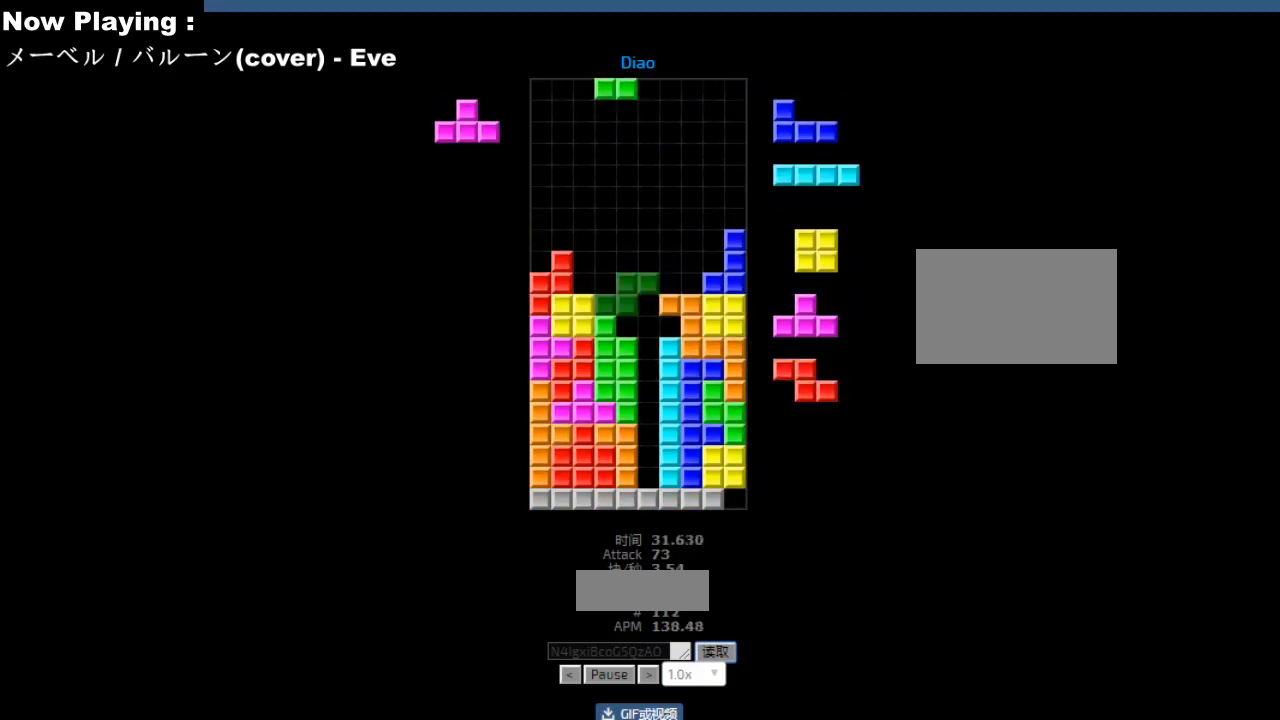
{"keys": [], "events": [[33, "hd", "up"], [33, "hl", "down"], [50, "ccw", "down"], [67, "hl", "up"], [83, "ccw", "up"], [83, "sd", "down"], [117, "right", "down"], [117, "sd", "up"], [150, "right", "up"], [250, "ccw", "down"], [267, "sd", "down"], [283, "ccw", "up"], [300, "hd", "down"], [300, "sd", "up"], [333, "hd", "up"], [333, "hl", "down"], [350, "right", "down"], [367, "hl", "up"], [417, "right", "up"], [467, "left", "down"], [500, "left", "up"]]}
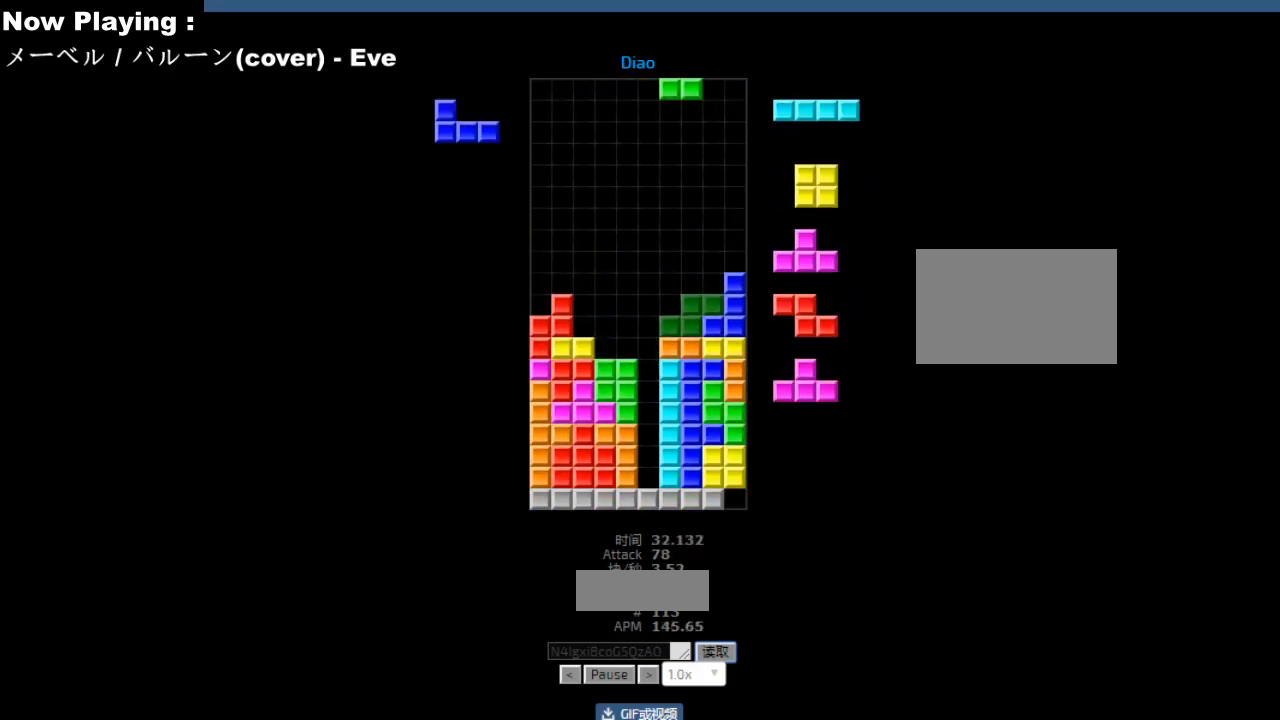
{"keys": [], "events": [[33, "hd", "down"], [67, "hd", "up"], [83, "cw", "down"], [117, "cw", "up"], [183, "hd", "down"], [200, "hd", "up"], [233, "left", "down"], [267, "left", "up"], [333, "hd", "down"], [350, "hd", "up"], [400, "cw", "down"], [400, "left", "down"], [417, "left", "up"], [433, "cw", "up"]]}
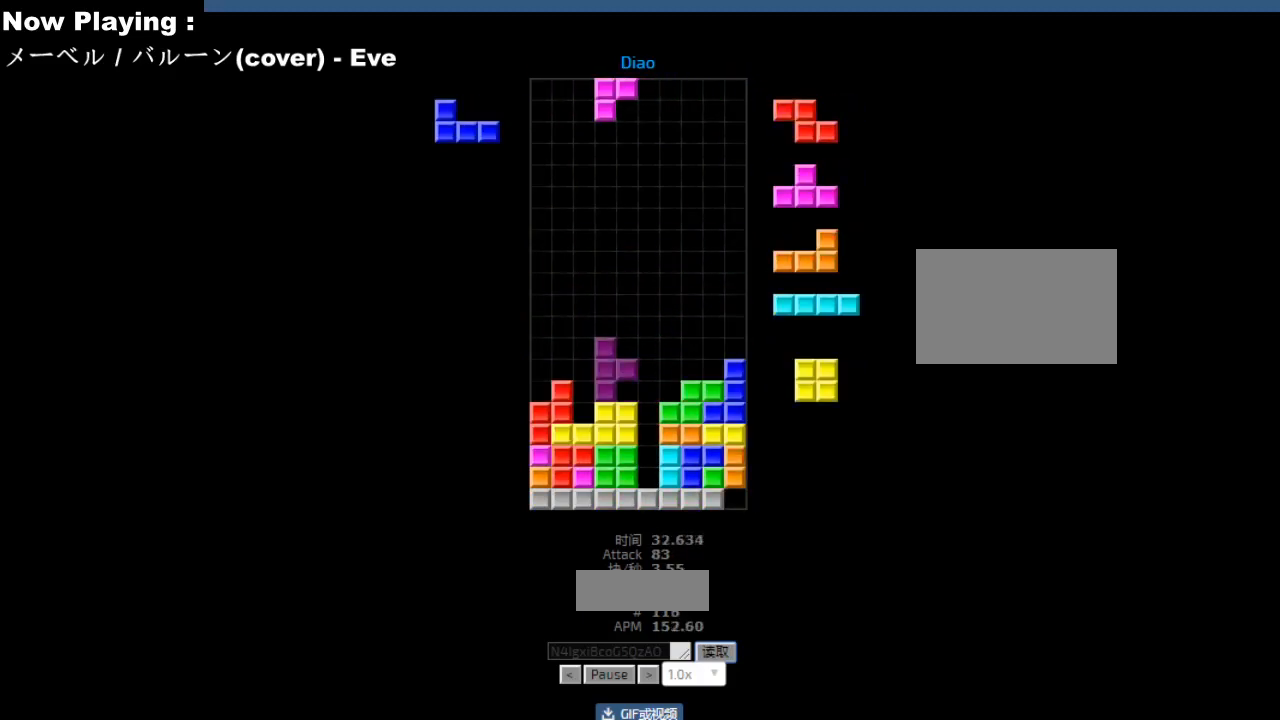
{"keys": ["right"], "events": [[33, "left", "down"], [67, "left", "up"], [183, "hd", "down"], [217, "hd", "up"], [233, "ccw", "down"], [233, "left", "down"], [267, "ccw", "up"], [317, "left", "up"], [383, "hd", "down"], [417, "hd", "up"], [450, "right", "down"]]}
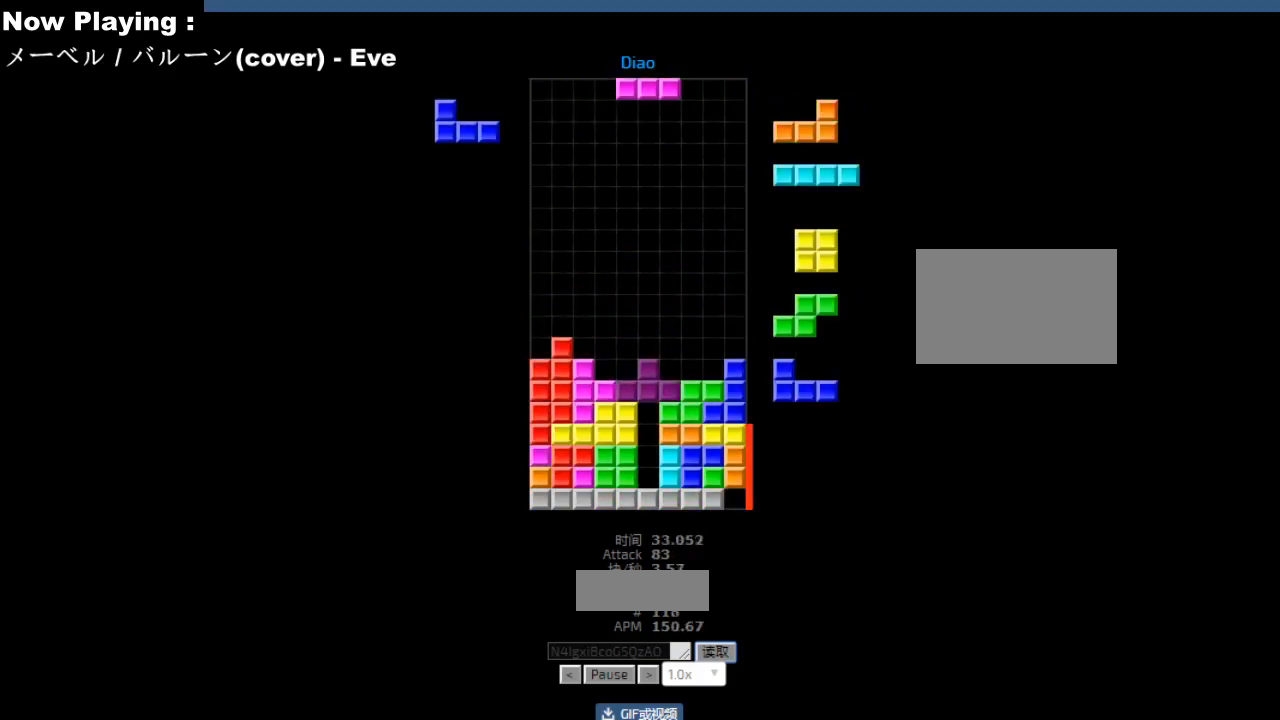
{"keys": ["right"], "events": [[33, "right", "up"], [67, "left", "down"], [100, "left", "up"], [133, "right", "down"], [150, "hl", "down"], [183, "hl", "up"], [200, "right", "up"], [350, "left", "down"], [383, "left", "up"], [400, "hd", "down"], [433, "hd", "up"], [483, "right", "down"]]}
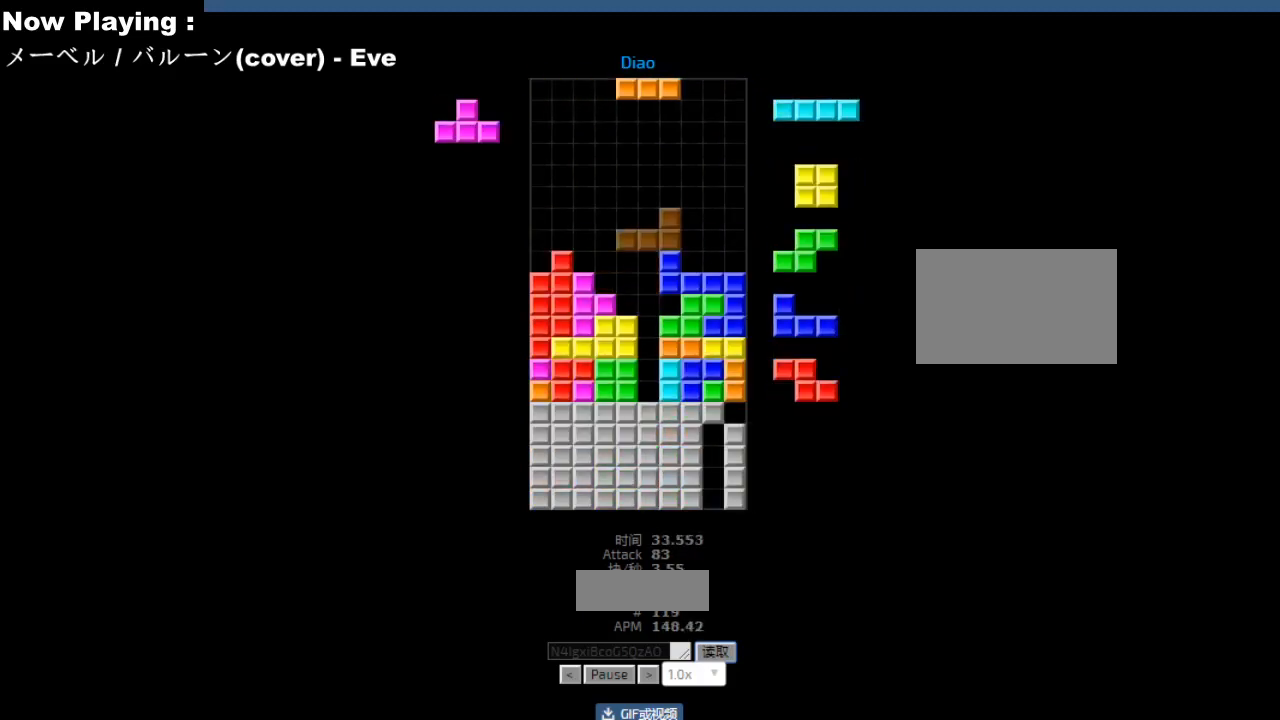
{"keys": [], "events": [[67, "right", "up"], [117, "hd", "down"], [150, "hd", "up"], [150, "hl", "down"], [183, "ccw", "down"], [183, "hl", "up"], [217, "ccw", "up"], [217, "sd", "down"], [233, "right", "down"], [250, "sd", "up"], [267, "right", "up"], [333, "ccw", "down"], [350, "sd", "down"], [367, "ccw", "up"], [383, "hd", "down"], [383, "sd", "up"], [417, "hd", "up"]]}
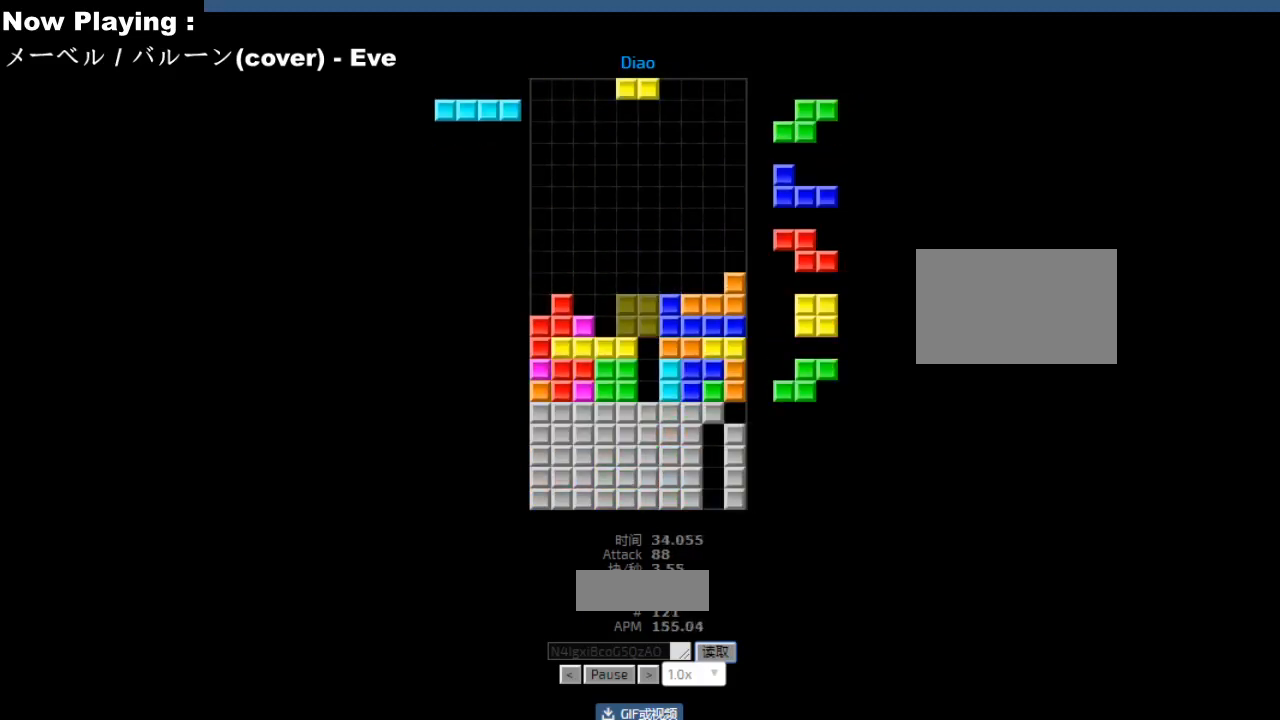
{"keys": ["left"], "events": [[17, "left", "down"], [50, "left", "up"], [117, "hd", "down"], [167, "hd", "up"], [167, "left", "down"], [183, "ccw", "down"], [217, "ccw", "up"], [233, "left", "up"], [317, "right", "down"], [350, "right", "up"], [383, "hd", "down"], [417, "hd", "up"], [417, "hl", "down"], [433, "ccw", "down"], [450, "hl", "up"], [450, "left", "down"], [467, "ccw", "up"]]}
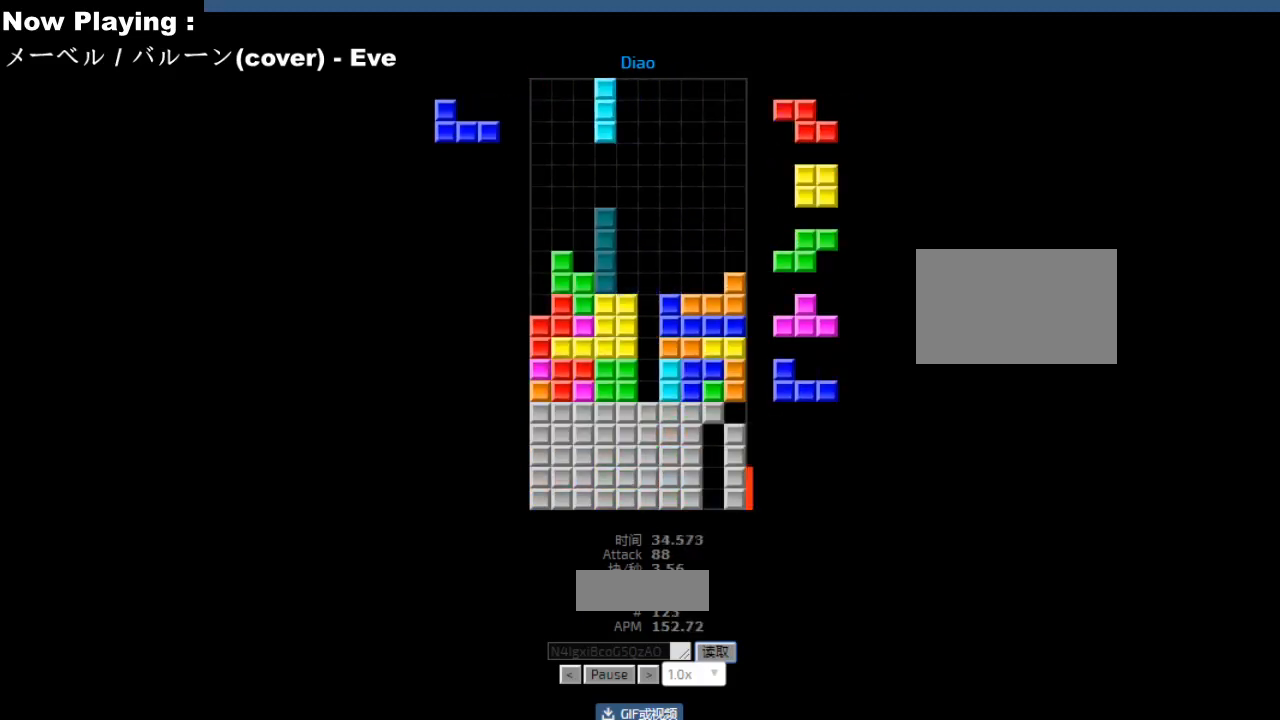
{"keys": [], "events": [[33, "left", "up"], [100, "hd", "down"], [133, "ccw", "down"], [133, "hd", "up"], [167, "ccw", "up"], [233, "hd", "down"], [267, "hd", "up"], [283, "right", "down"], [367, "right", "up"], [417, "left", "down"], [450, "hd", "down"], [450, "left", "up"], [467, "hl", "down"], [483, "hd", "up"], [500, "hl", "up"]]}
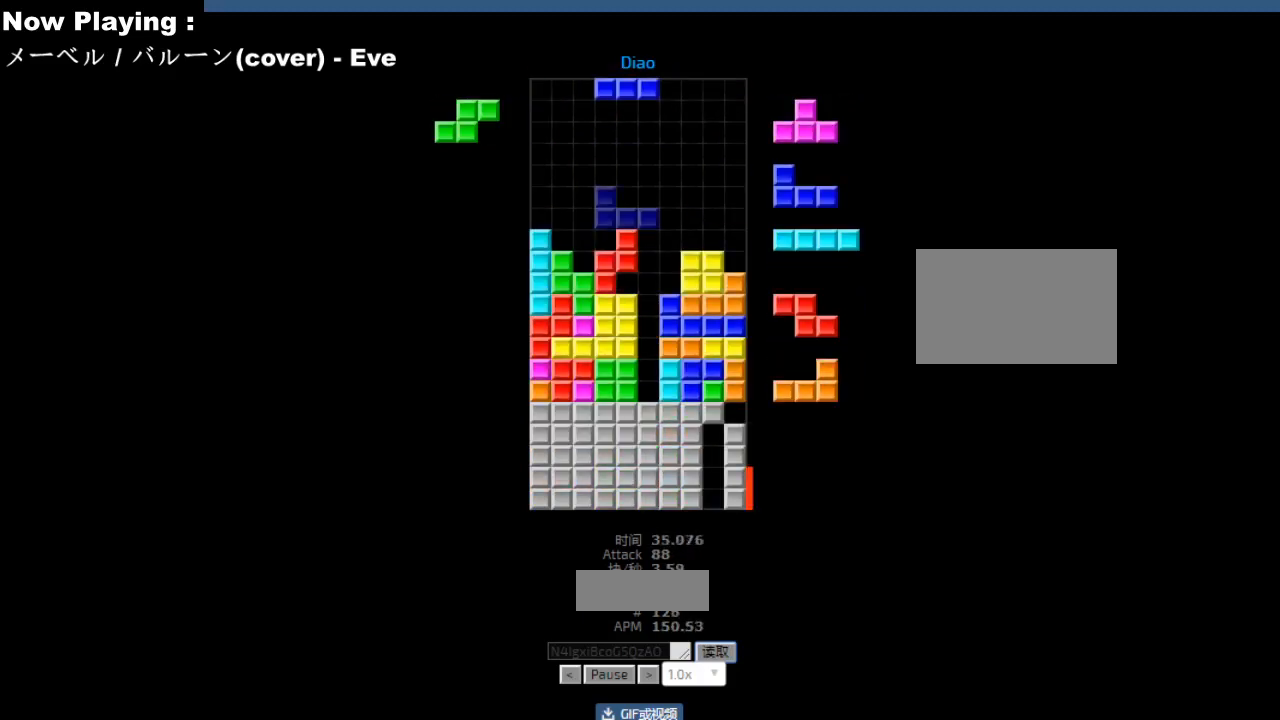
{"keys": ["right"], "events": [[33, "right", "down"], [50, "cw", "down"], [67, "right", "up"], [83, "cw", "up"], [183, "cw", "down"], [217, "cw", "up"], [267, "hd", "down"], [300, "hd", "up"], [300, "hl", "down"], [333, "ccw", "down"], [333, "hl", "up"], [367, "ccw", "up"], [367, "left", "down"], [450, "left", "up"], [500, "right", "down"]]}
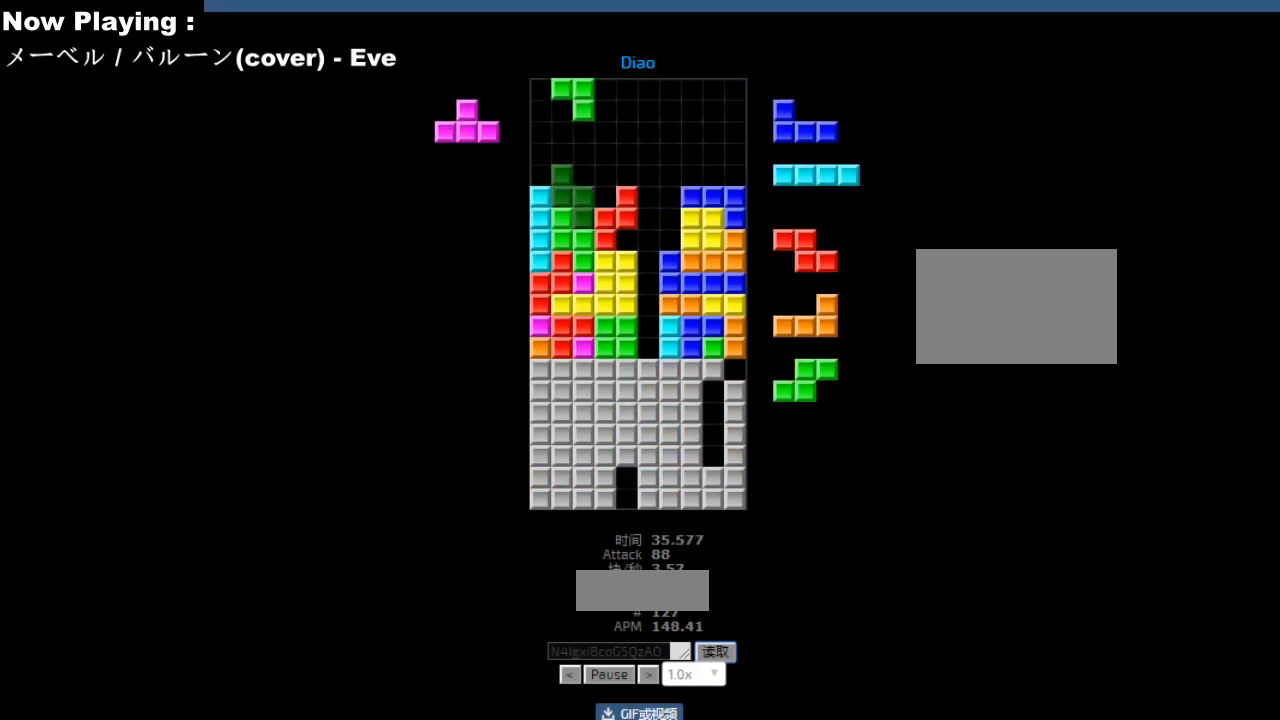
{"keys": [], "events": [[33, "hd", "down"], [33, "right", "up"], [67, "hd", "up"], [83, "hl", "down"], [117, "ccw", "down"], [117, "hl", "up"], [117, "sd", "down"], [150, "ccw", "up"], [150, "right", "down"], [150, "sd", "up"], [183, "right", "up"], [233, "right", "down"], [267, "right", "up"], [400, "ccw", "down"], [417, "sd", "down"], [433, "ccw", "up"], [450, "sd", "up"], [467, "hd", "down"], [500, "hd", "up"]]}
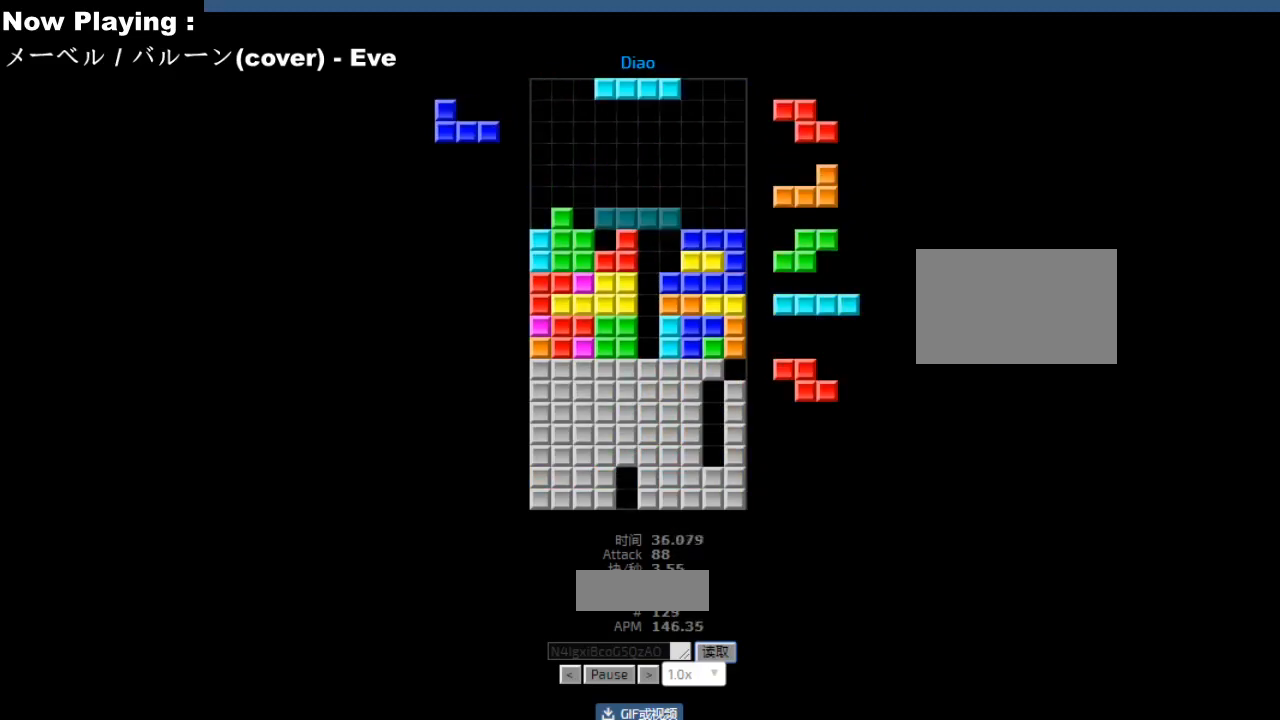
{"keys": [], "events": [[33, "cw", "down"], [67, "cw", "up"], [100, "hd", "down"], [133, "ccw", "down"], [133, "hd", "up"], [167, "ccw", "up"], [167, "left", "down"], [250, "left", "up"], [317, "hd", "down"], [350, "hd", "up"], [367, "ccw", "down"], [417, "ccw", "up"], [467, "right", "down"], [500, "right", "up"]]}